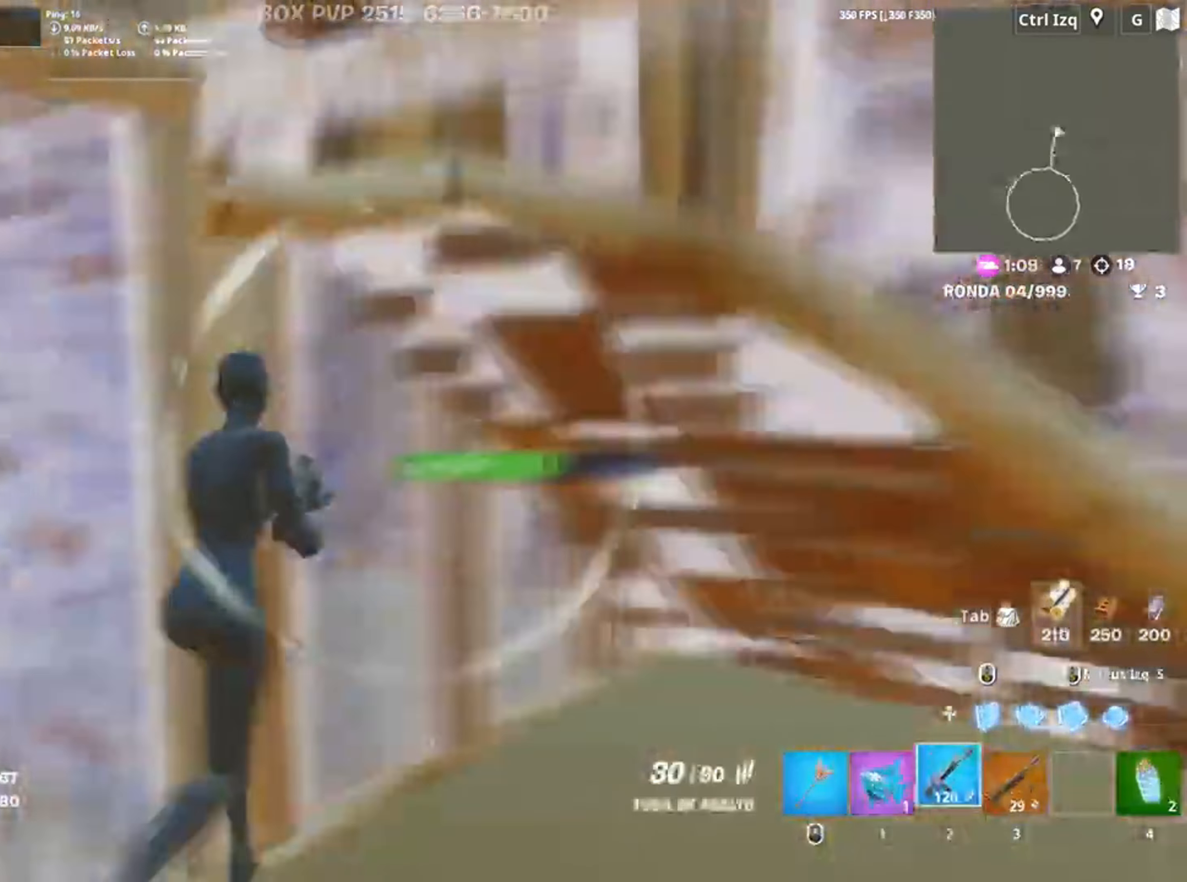
Gameplay with keyboard and mouse; each line is a JSON object with the keys and mouse buttons held at the frame after it. "events" lists presses ("down") and releases ("up") of "1", "2", "3", "4", "5", "a", "alt", "c", "caps_lock", "ctrl", "d", "e", "f", "g", "q", "r", "s", "shift", "space", "t", "tab", "v", "w", "x", "z", "mouse_left", "mouse_wheel" and "mouse_right" between this image and that frame as [ms after this image, input, new state], when the widget could be followed in between. "mouse_left", "mouse_wheel", "mouse_right" = the "left", "wheel", "right" buttons of the "mouse" list. No other keys are recorded. "wheel" means that the mouse wheel is clicked or scrolled. Not read: mouse_move.
{"keys": ["w"], "mouse": ["left"], "events": [[100, "mouse_left", "down"], [283, "d", "up"]]}
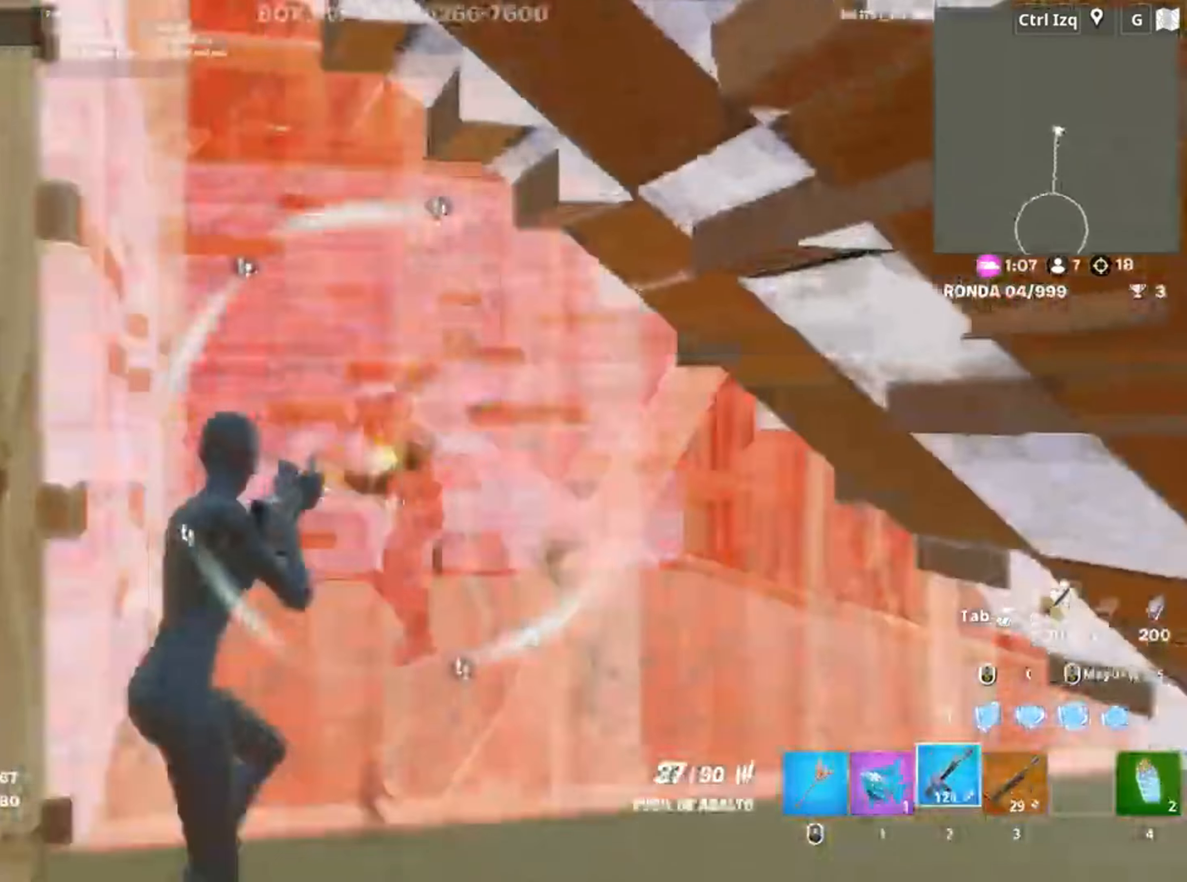
{"keys": ["w"], "mouse": [], "events": [[217, "shift", "down"], [317, "3", "down"], [317, "mouse_left", "up"], [317, "shift", "up"], [350, "3", "up"]]}
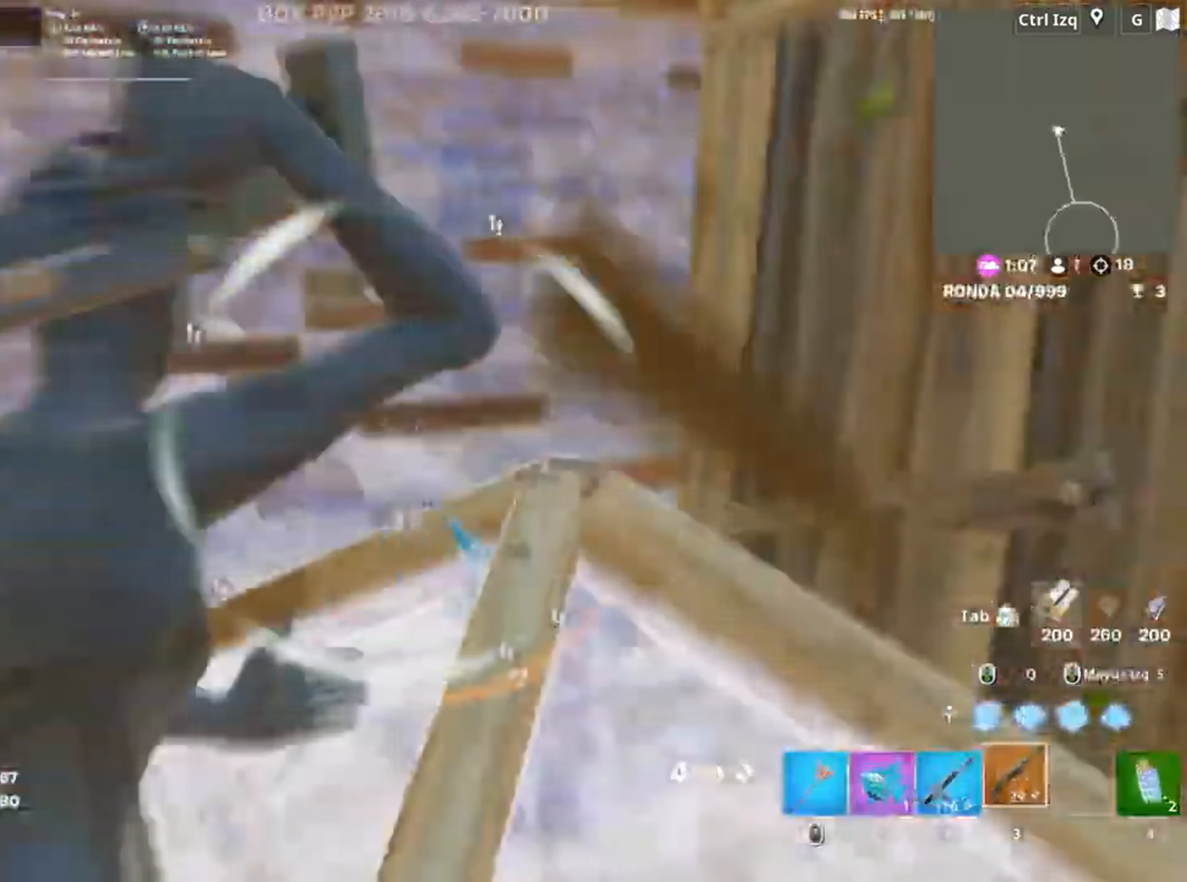
{"keys": ["a", "w"], "mouse": [], "events": [[17, "a", "down"], [133, "w", "up"], [283, "f", "down"], [283, "mouse_left", "down"], [317, "f", "up"], [417, "mouse_left", "up"], [417, "w", "down"]]}
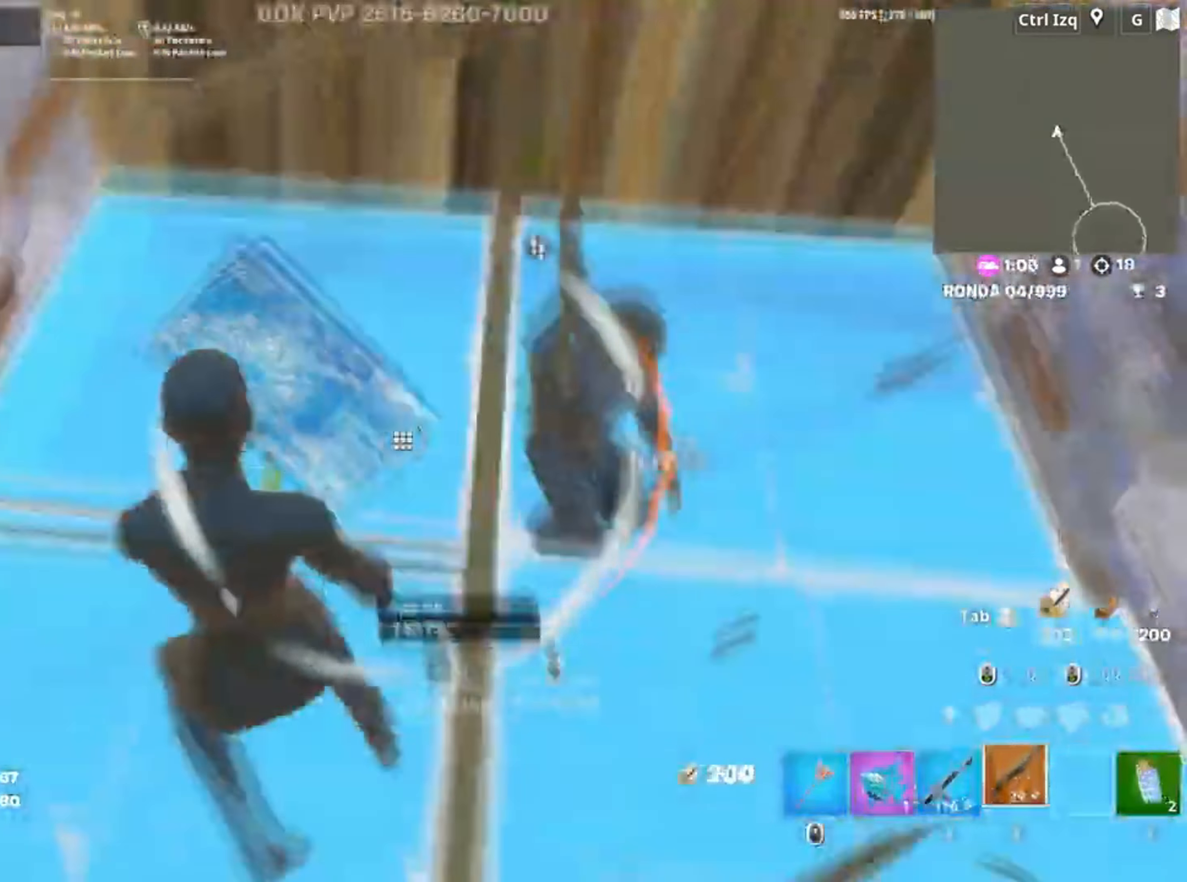
{"keys": ["f", "s"], "mouse": [], "events": [[50, "f", "down"], [100, "w", "up"], [117, "f", "up"], [283, "s", "down"], [417, "a", "up"], [483, "f", "down"]]}
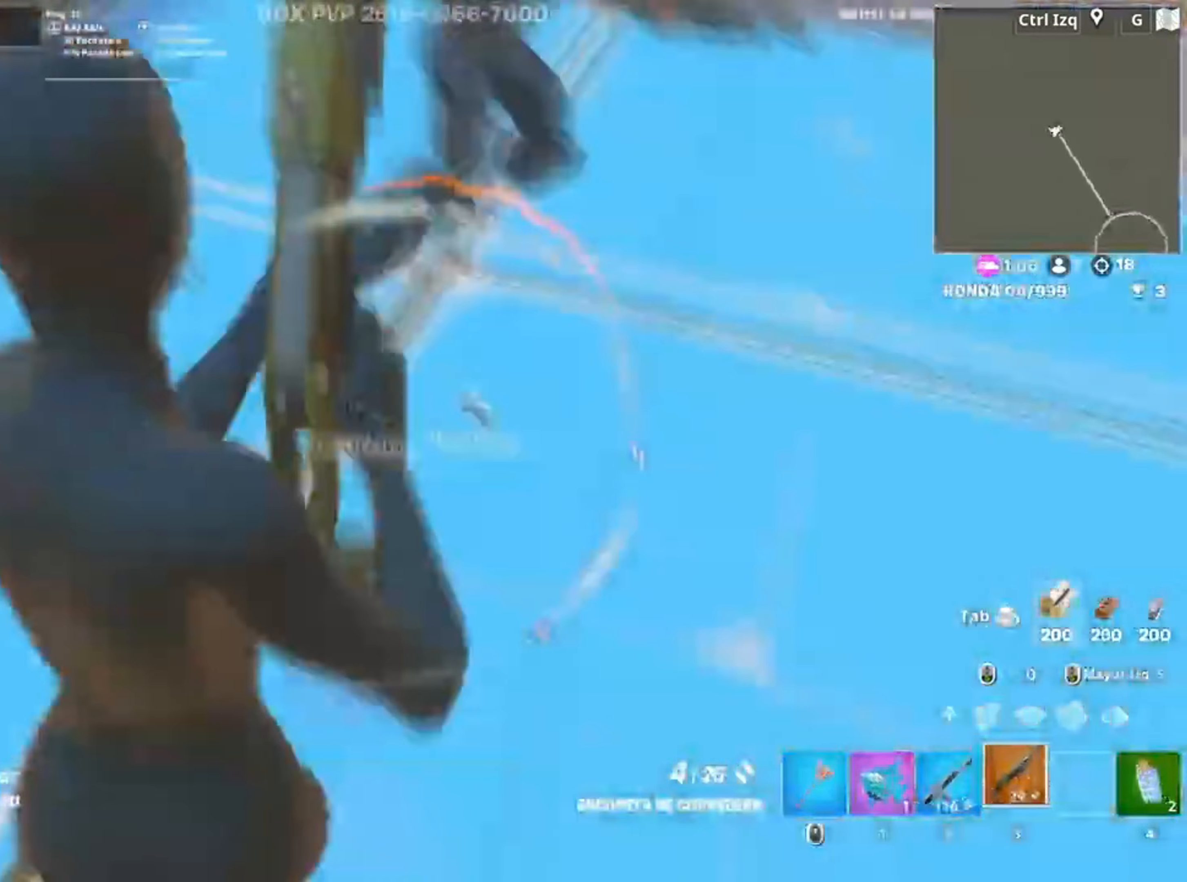
{"keys": ["f", "w"], "mouse": [], "events": [[17, "f", "up"], [83, "a", "down"], [117, "a", "up"], [117, "f", "down"], [150, "f", "up"], [217, "a", "down"], [250, "a", "up"], [250, "s", "up"], [350, "a", "down"], [400, "a", "up"], [450, "w", "down"], [483, "f", "down"]]}
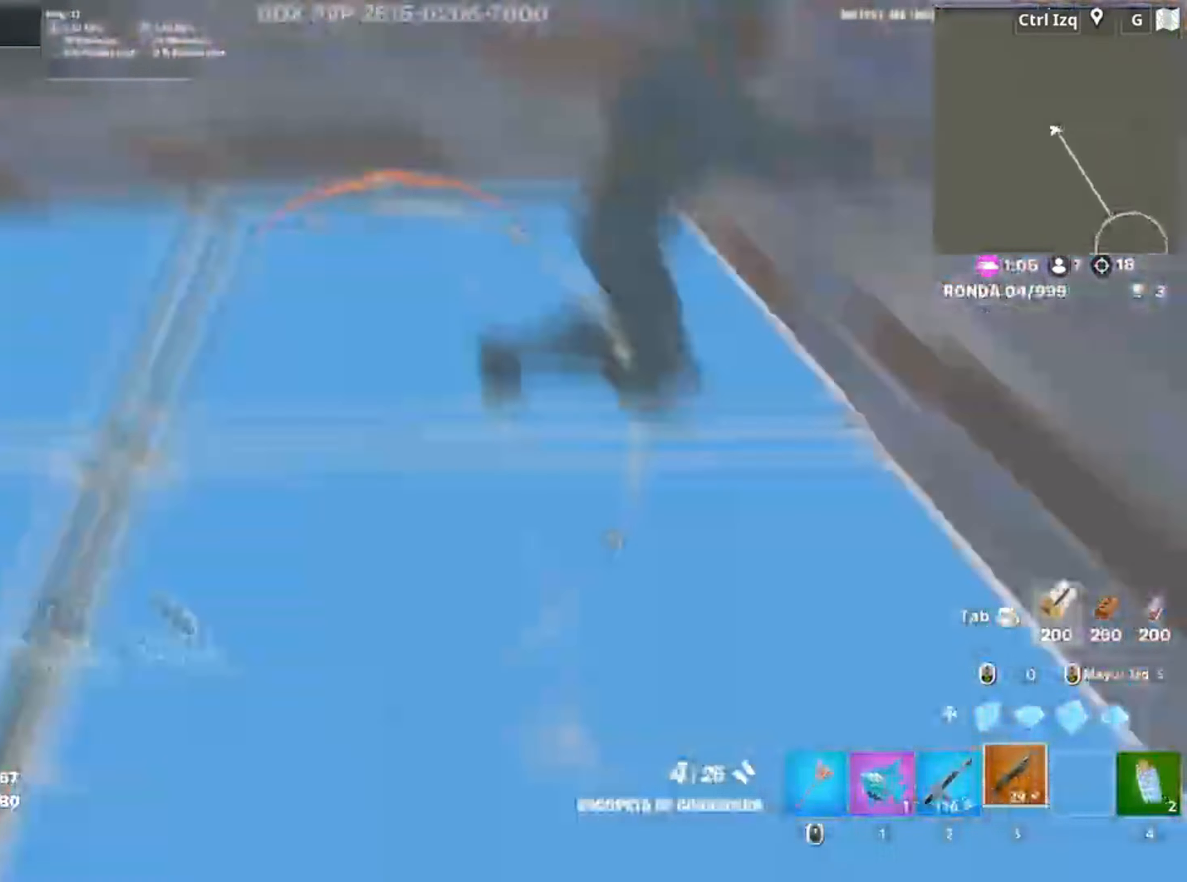
{"keys": ["d"], "mouse": [], "events": [[17, "mouse_left", "down"], [100, "f", "up"], [117, "f", "down"], [133, "mouse_left", "up"], [183, "w", "up"], [233, "f", "up"], [267, "d", "down"], [283, "a", "down"], [317, "a", "up"]]}
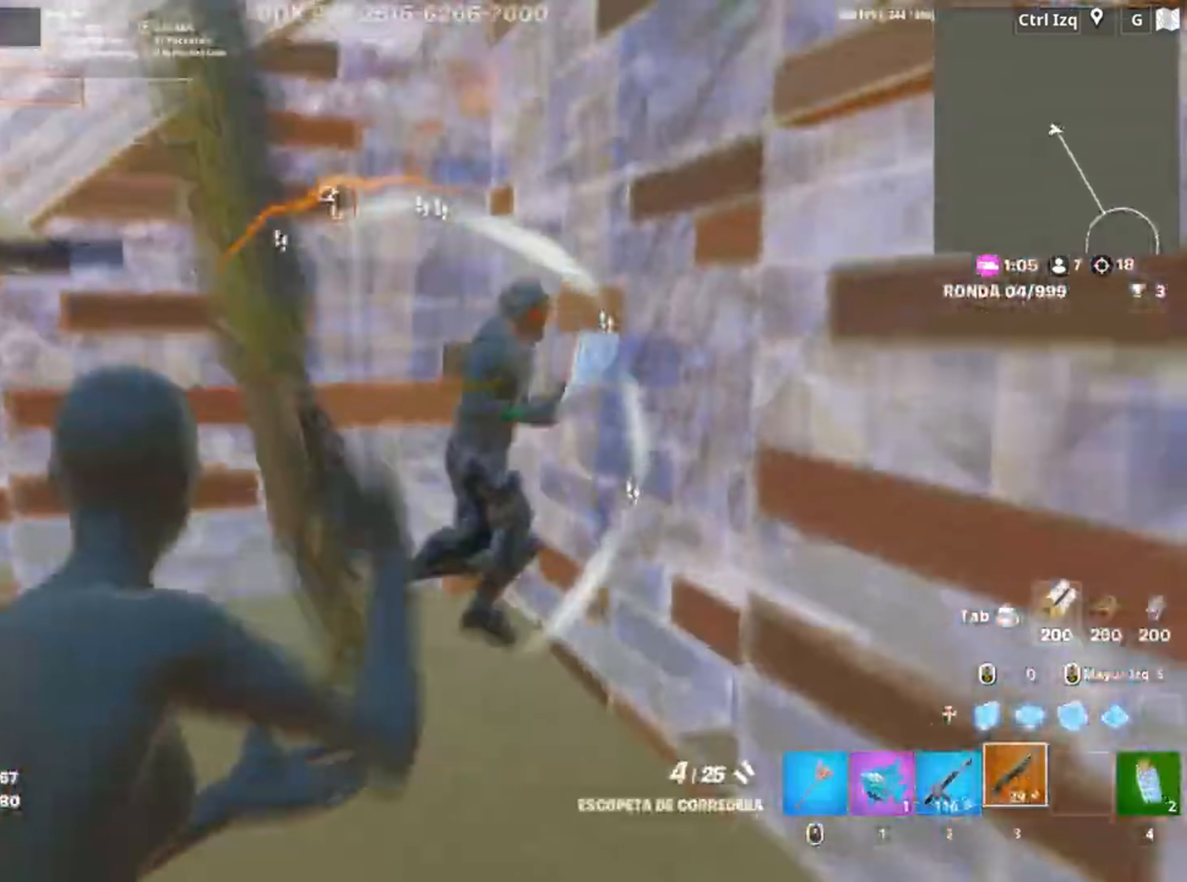
{"keys": ["w"], "mouse": ["wheel"], "events": [[50, "w", "down"], [83, "mouse_left", "down"], [117, "d", "up"], [250, "mouse_left", "up"], [483, "mouse_wheel", "down"]]}
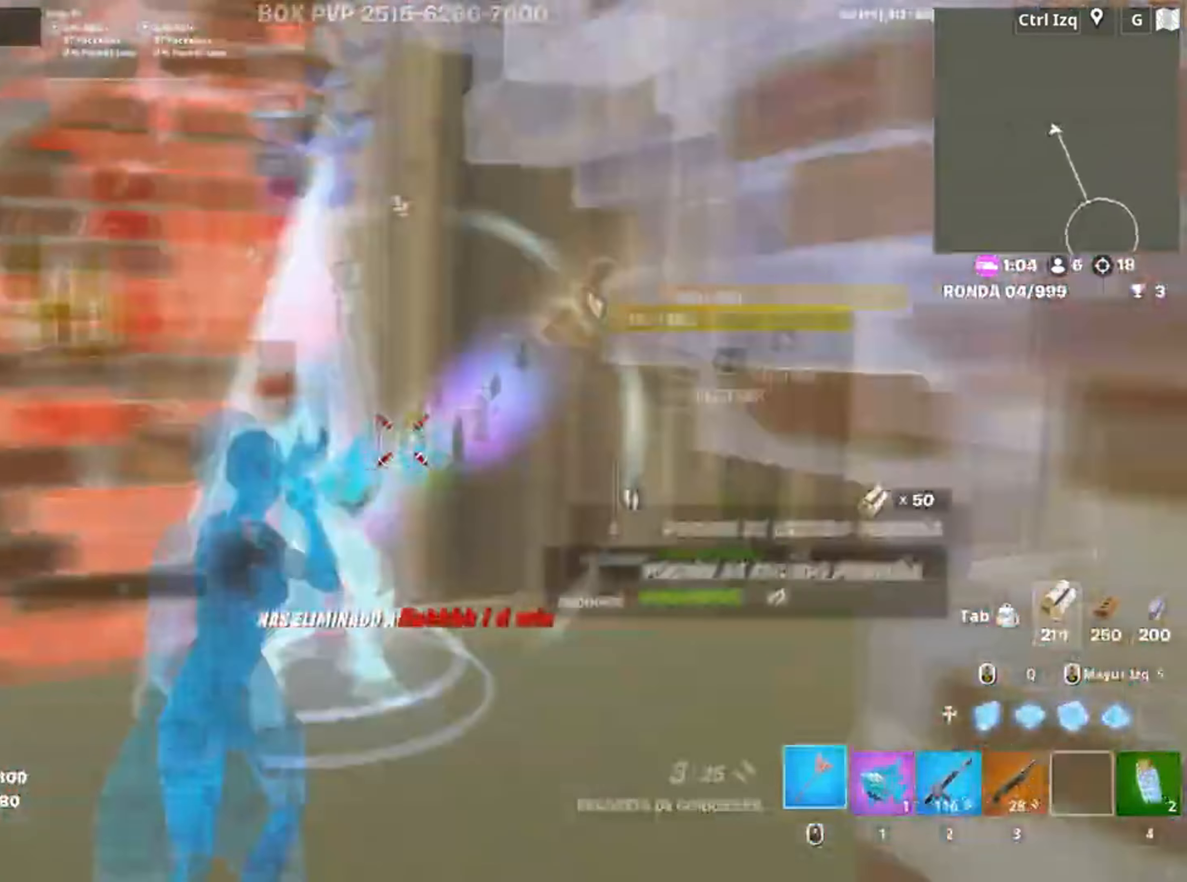
{"keys": ["w"], "mouse": ["left"], "events": [[50, "mouse_wheel", "up"], [250, "mouse_left", "down"]]}
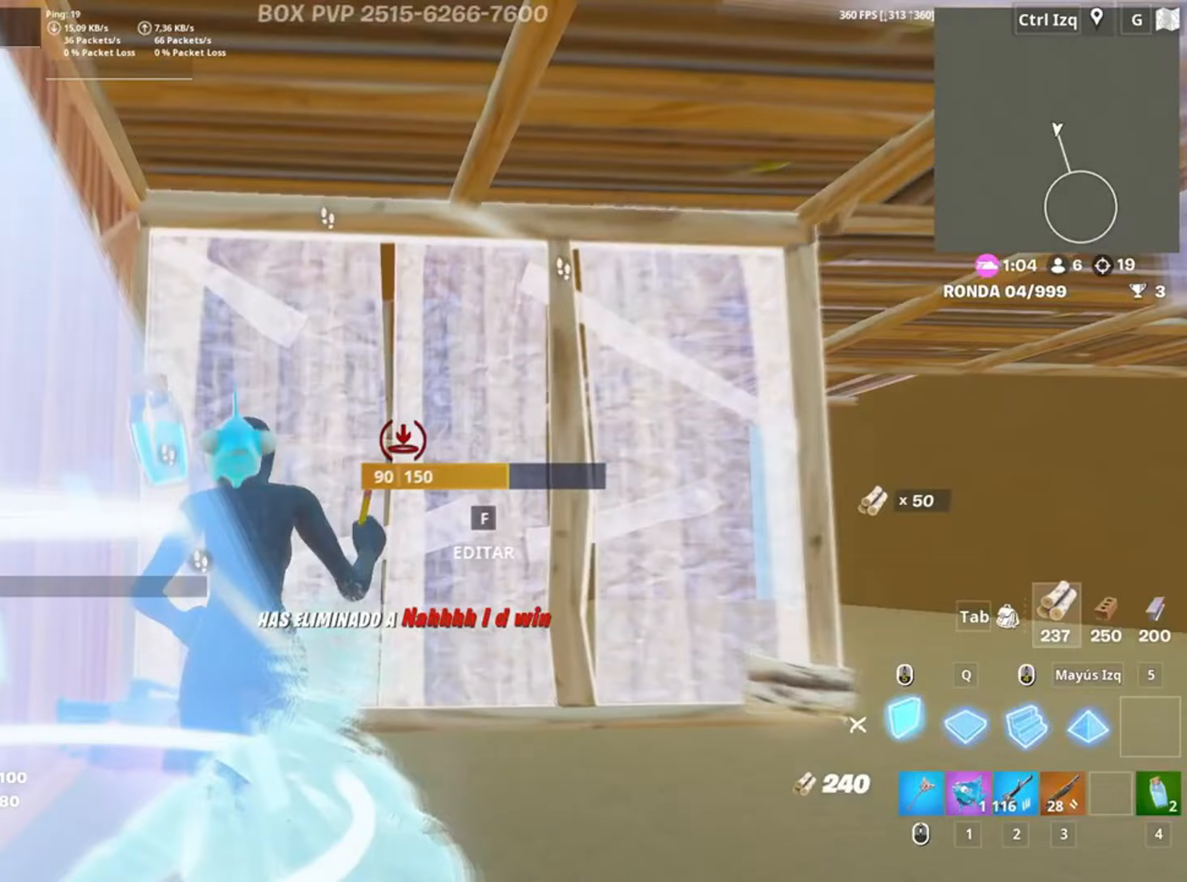
{"keys": ["f", "w"], "mouse": [], "events": [[250, "mouse_left", "up"], [317, "f", "down"], [367, "mouse_left", "down"], [383, "f", "up"], [450, "f", "down"], [450, "mouse_left", "up"]]}
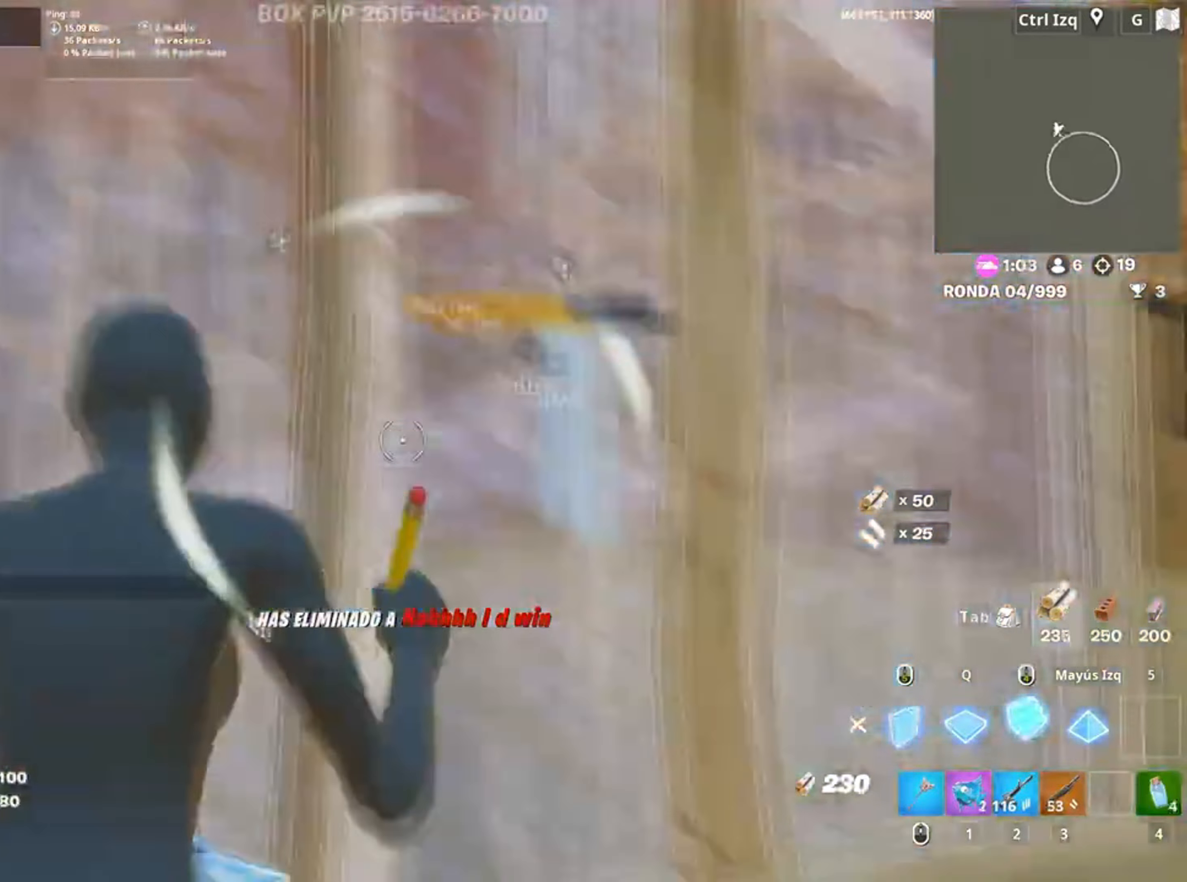
{"keys": ["w"], "mouse": ["left"], "events": [[17, "mouse_left", "down"], [50, "f", "up"], [50, "q", "down"], [150, "shift", "down"], [167, "q", "up"], [267, "shift", "up"], [283, "mouse_left", "up"], [383, "f", "down"], [417, "mouse_left", "down"], [433, "f", "up"]]}
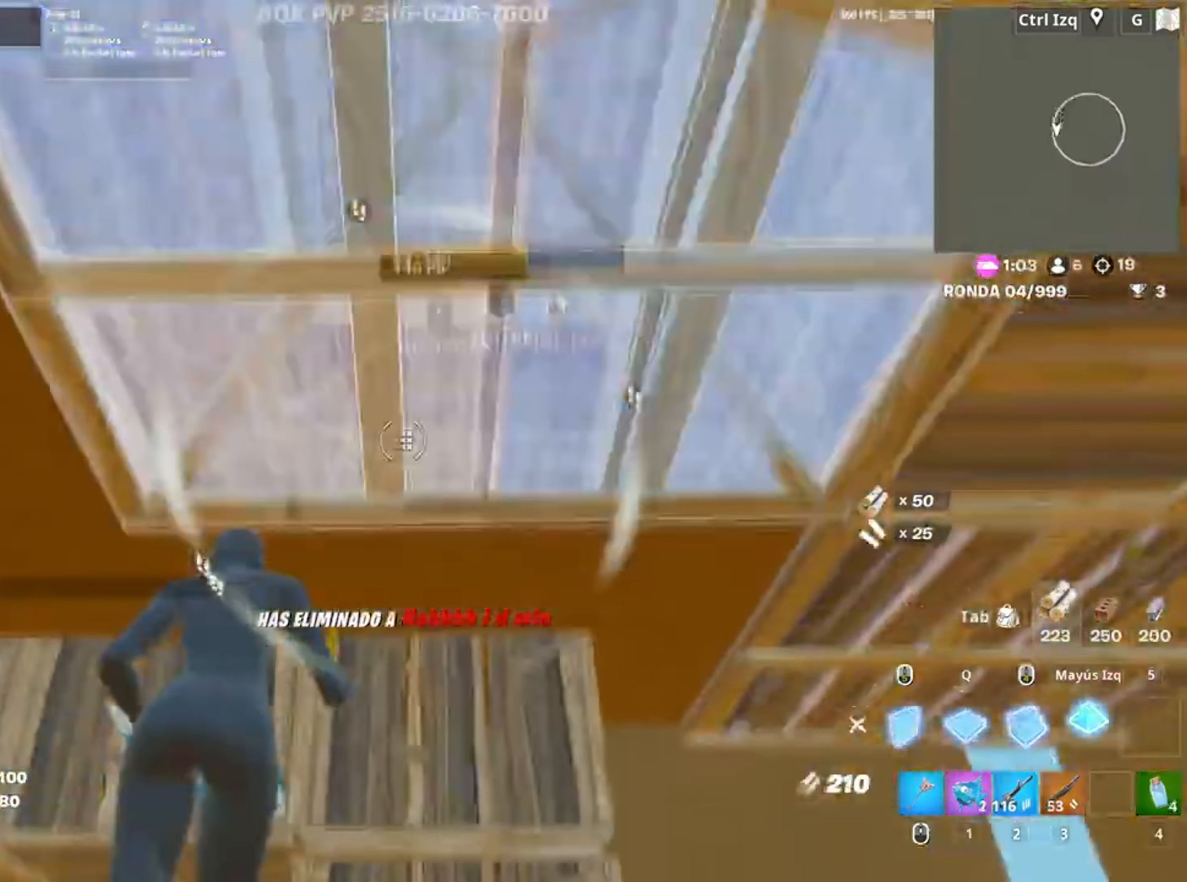
{"keys": ["d", "q", "w"], "mouse": ["left"], "events": [[17, "f", "down"], [33, "mouse_left", "up"], [83, "f", "up"], [383, "q", "down"], [450, "d", "down"], [483, "mouse_left", "down"]]}
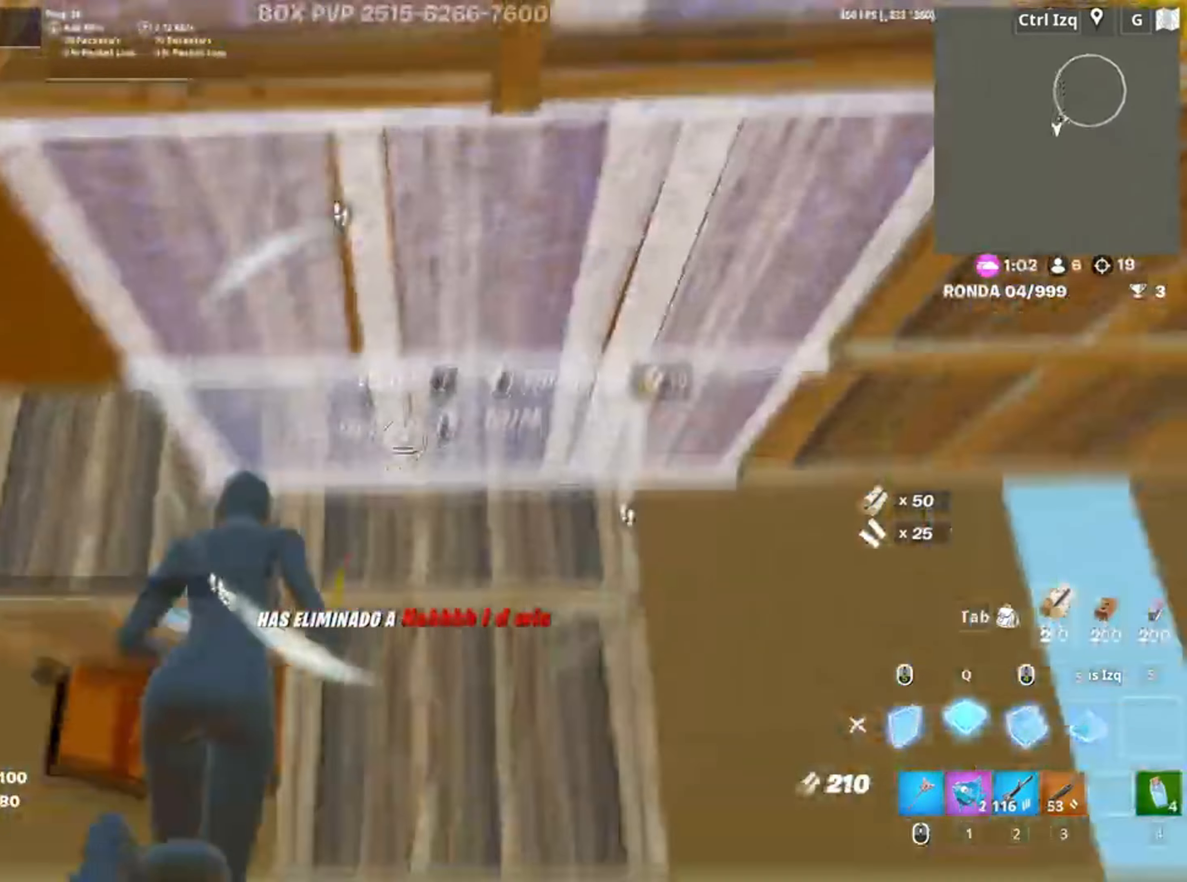
{"keys": ["a", "w"], "mouse": ["left"], "events": [[33, "shift", "down"], [50, "d", "up"], [117, "d", "down"], [150, "q", "up"], [200, "shift", "up"], [283, "d", "up"], [450, "a", "down"]]}
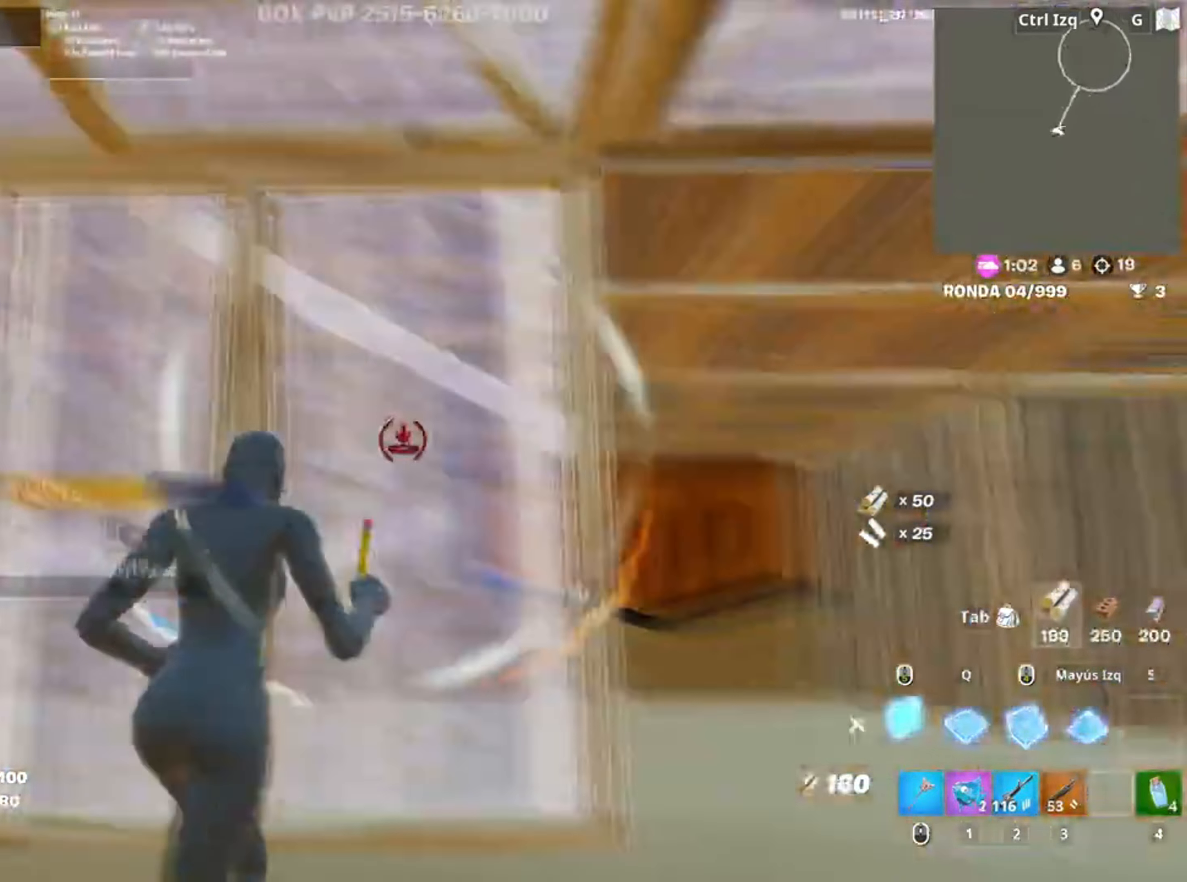
{"keys": ["3"], "mouse": [], "events": [[150, "3", "down"], [150, "a", "up"], [183, "w", "up"], [200, "3", "up"], [417, "a", "down"], [417, "s", "down"], [483, "3", "down"], [483, "a", "up"], [483, "mouse_left", "up"], [483, "s", "up"]]}
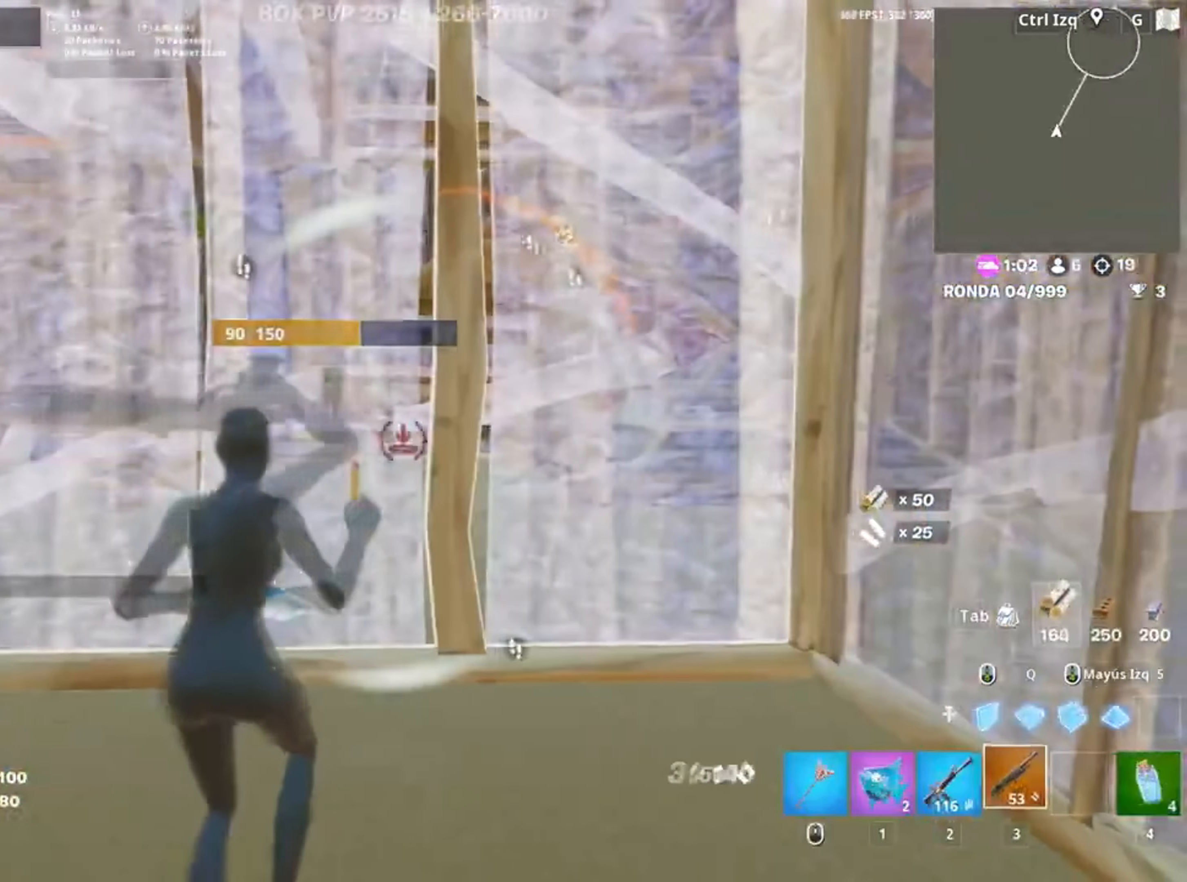
{"keys": ["r"], "mouse": [], "events": [[33, "3", "up"], [350, "r", "down"]]}
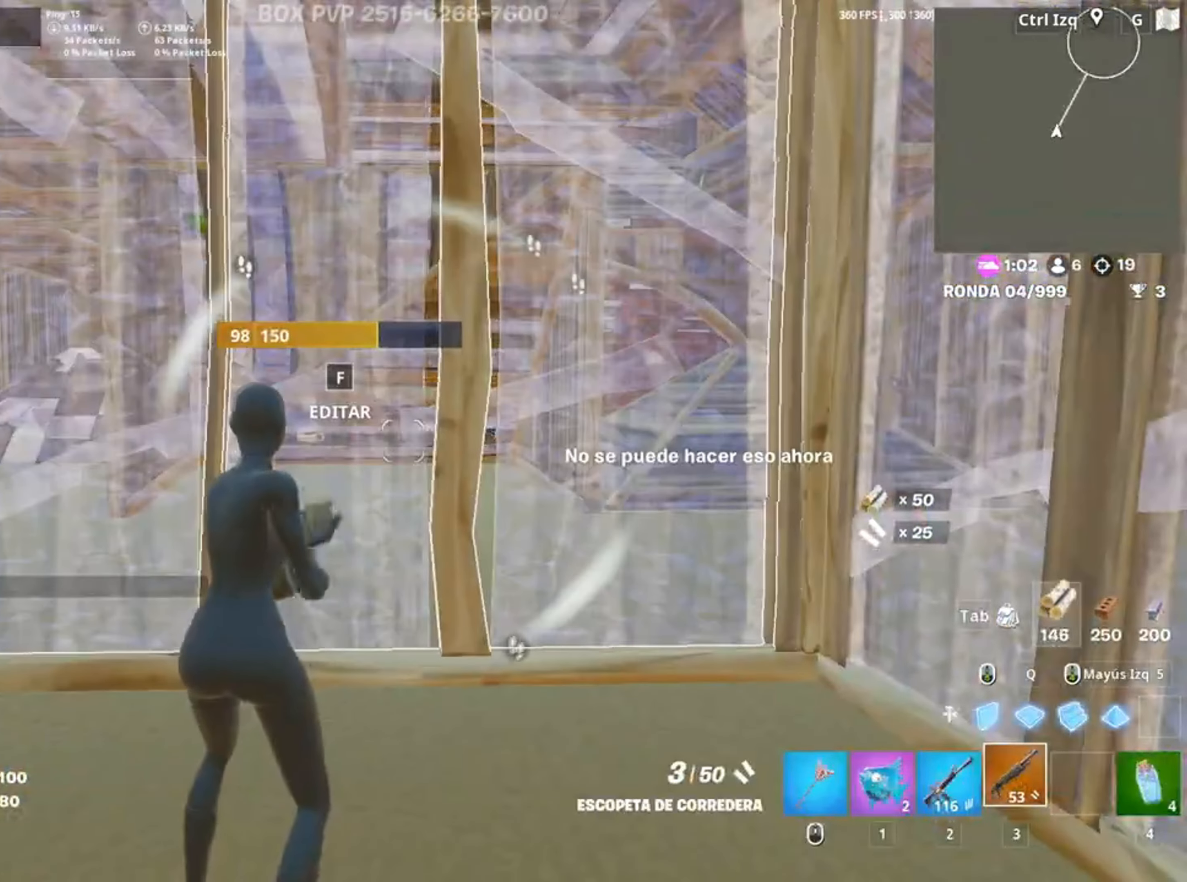
{"keys": [], "mouse": [], "events": [[100, "r", "up"]]}
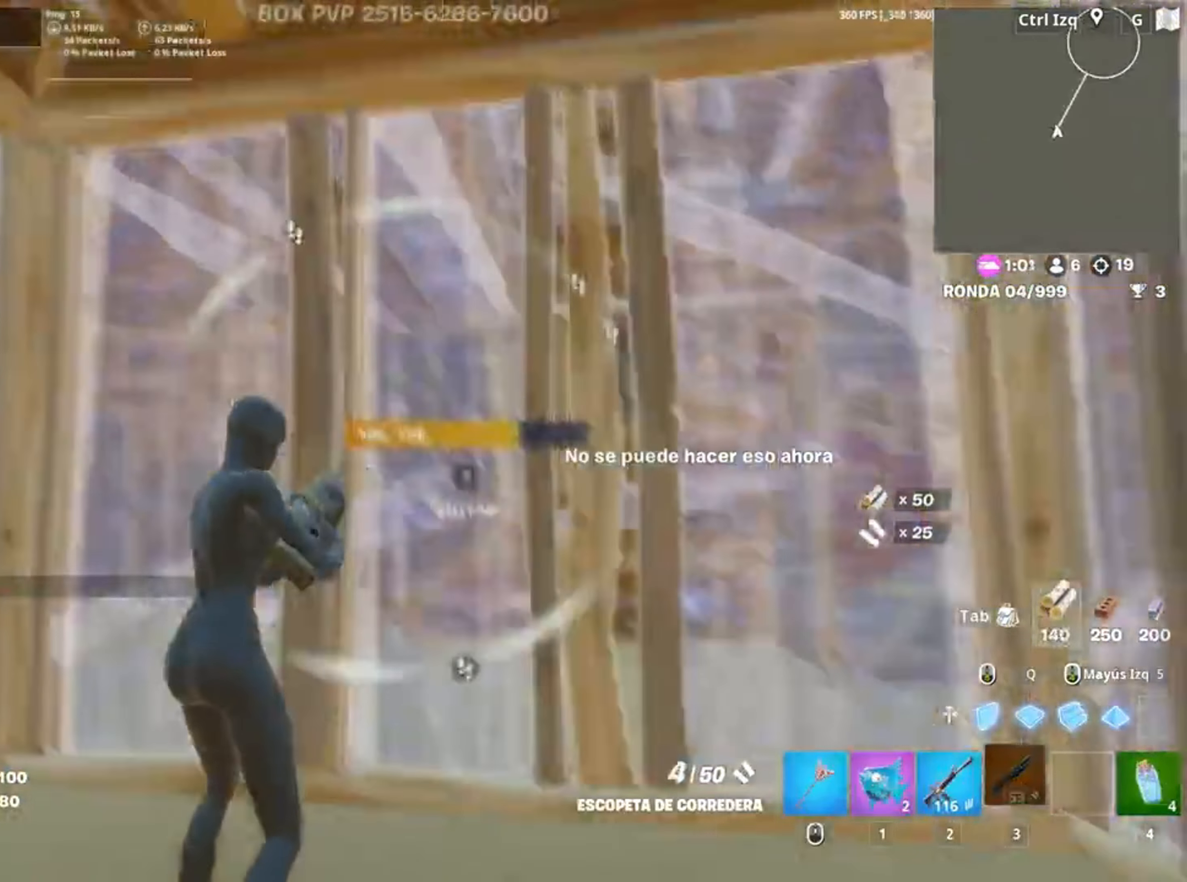
{"keys": ["a"], "mouse": [], "events": [[417, "a", "down"]]}
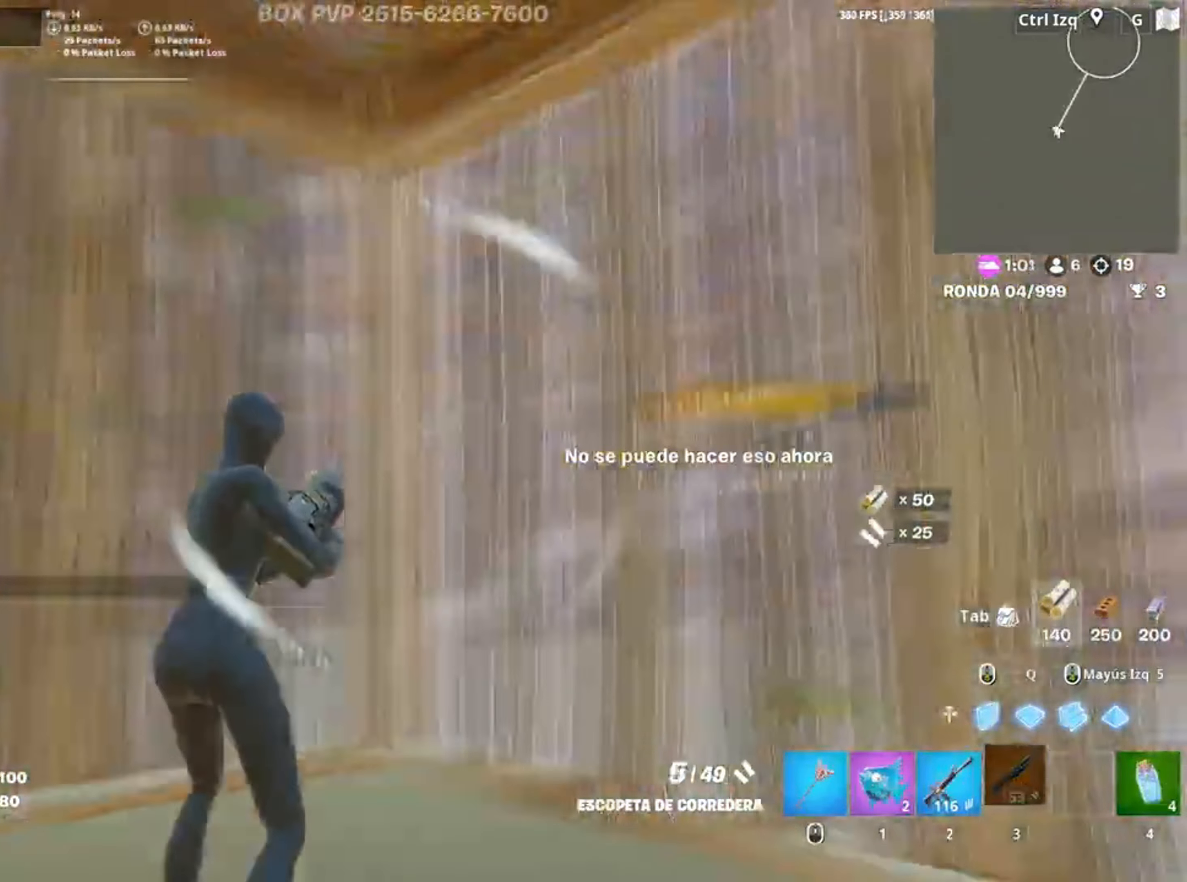
{"keys": ["f", "w"], "mouse": ["left"], "events": [[150, "w", "down"], [283, "f", "down"], [283, "mouse_left", "down"], [350, "f", "up"], [450, "a", "up"], [450, "f", "down"]]}
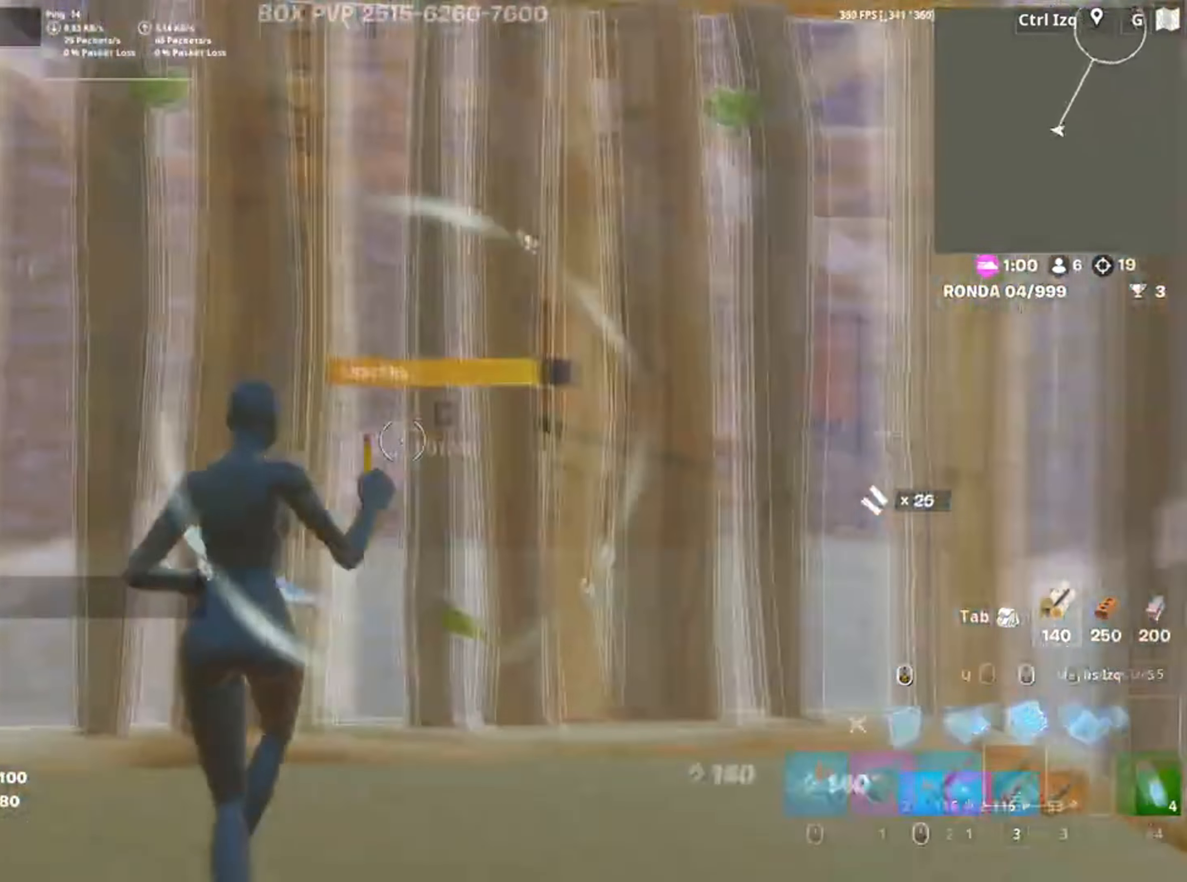
{"keys": ["a", "w"], "mouse": [], "events": [[50, "f", "up"], [117, "q", "down"], [183, "shift", "down"], [233, "q", "up"], [283, "3", "down"], [300, "shift", "up"], [317, "3", "up"], [317, "mouse_left", "up"], [350, "a", "down"]]}
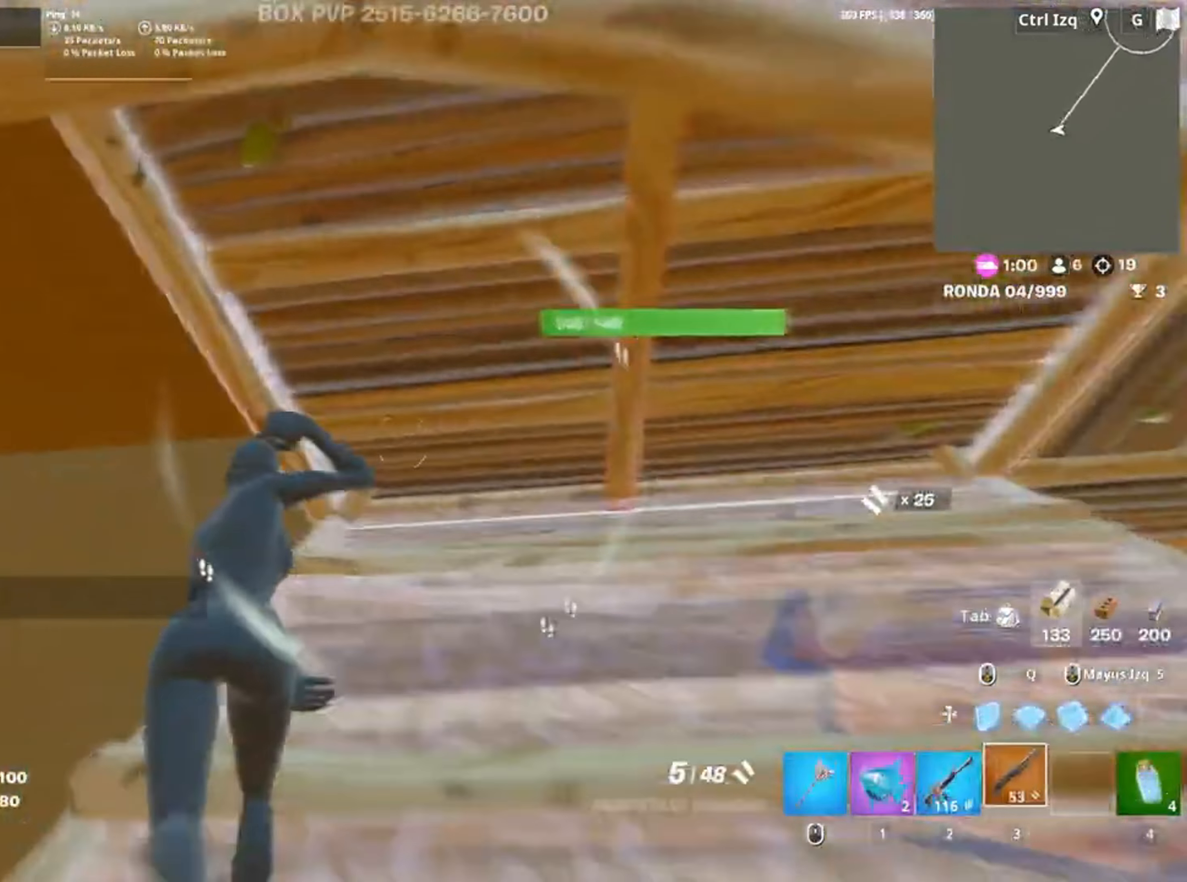
{"keys": ["s"], "mouse": ["left"], "events": [[17, "v", "down"], [67, "v", "up"], [150, "space", "down"], [150, "w", "up"], [283, "s", "down"], [283, "space", "up"], [317, "a", "up"], [383, "mouse_left", "down"]]}
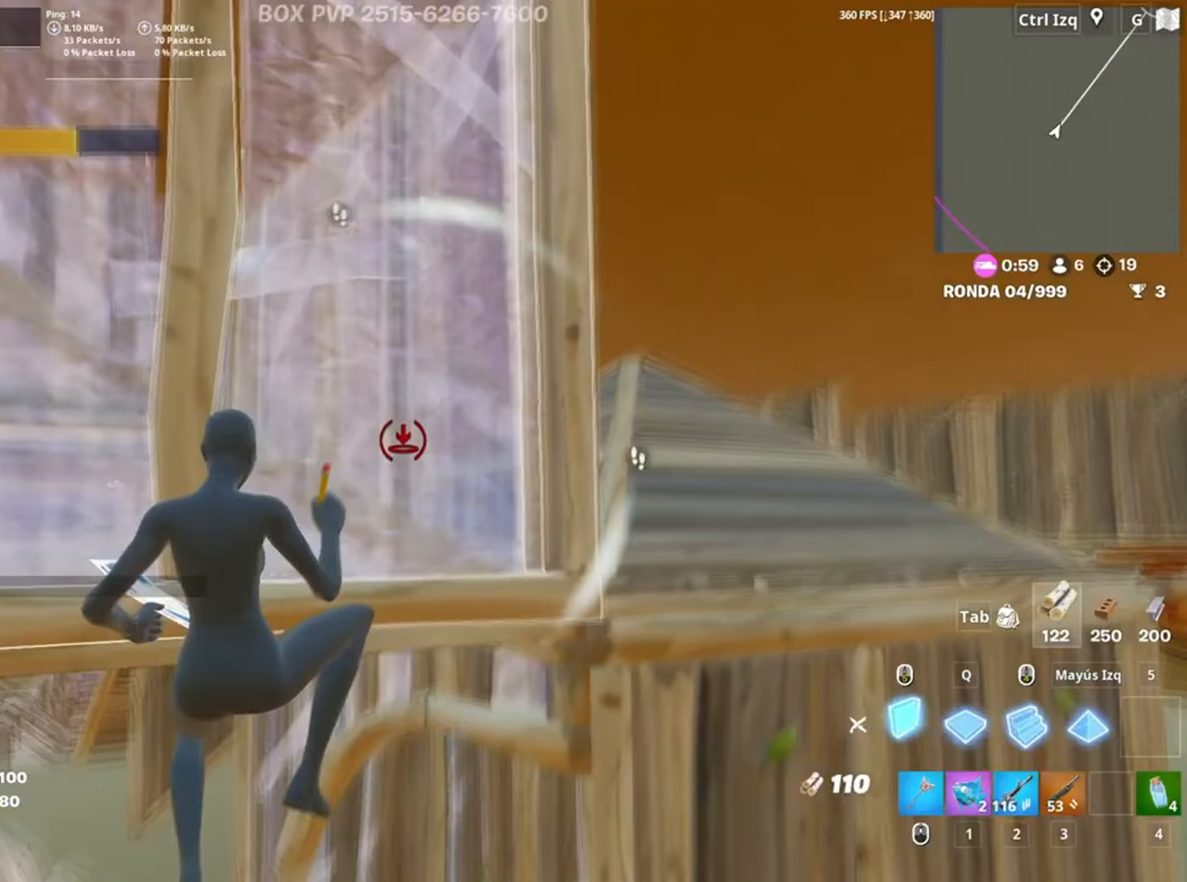
{"keys": ["a", "w"], "mouse": []}
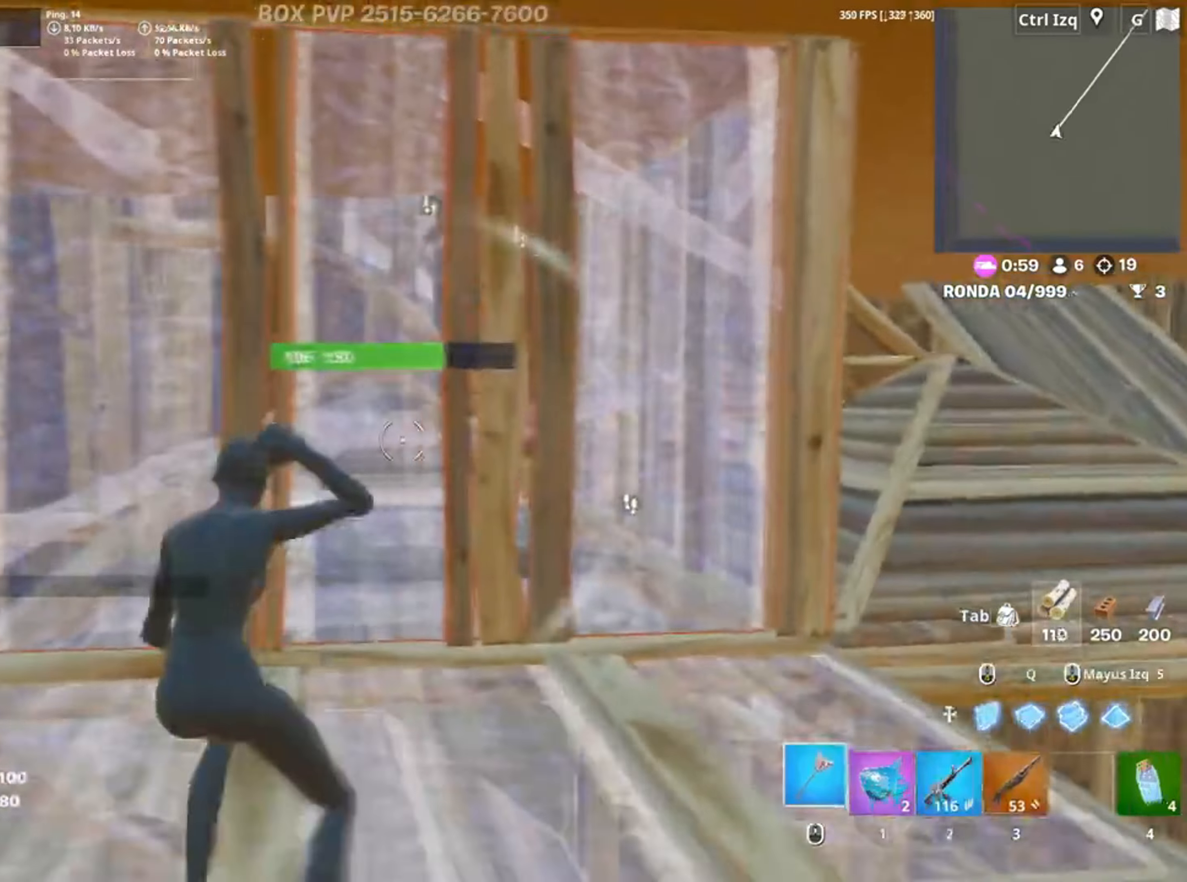
{"keys": ["d", "s"], "mouse": ["left"], "events": [[217, "mouse_left", "down"], [217, "w", "up"], [317, "s", "down"], [417, "a", "up"], [450, "d", "down"]]}
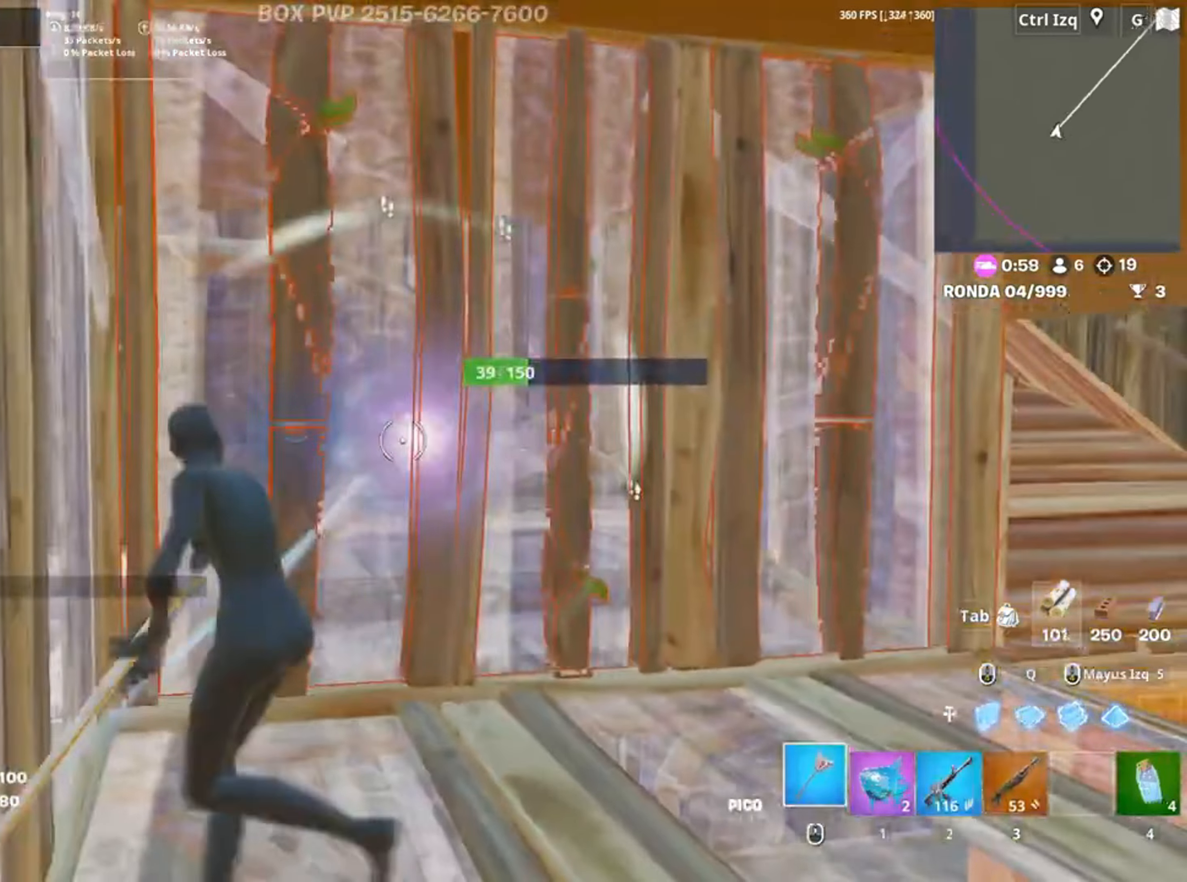
{"keys": ["d", "s"], "mouse": ["left"], "events": [[17, "s", "up"], [83, "w", "down"], [333, "w", "up"], [483, "s", "down"]]}
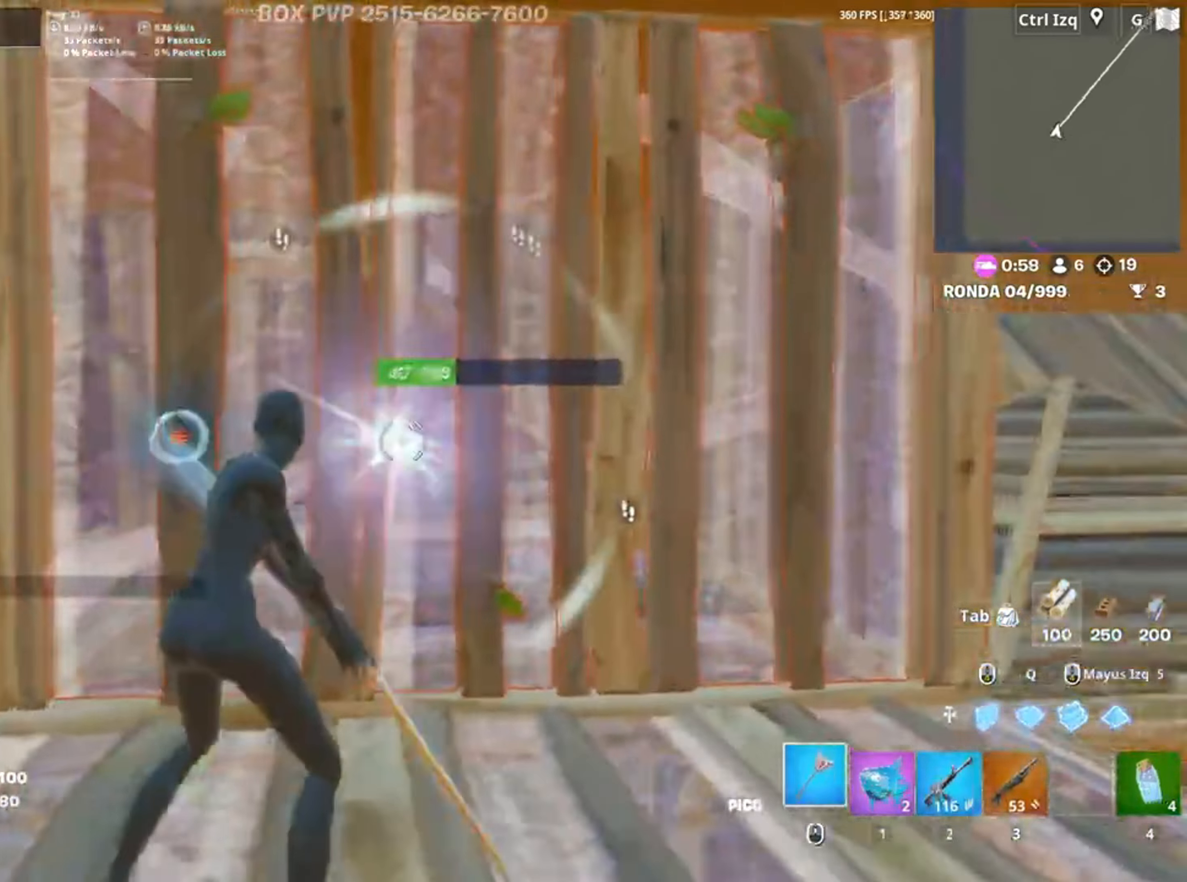
{"keys": ["a", "w"], "mouse": [], "events": [[150, "space", "down"], [217, "d", "up"], [250, "a", "down"], [250, "s", "up"], [250, "shift", "down"], [250, "space", "up"], [350, "shift", "up"], [383, "w", "down"], [483, "mouse_left", "up"]]}
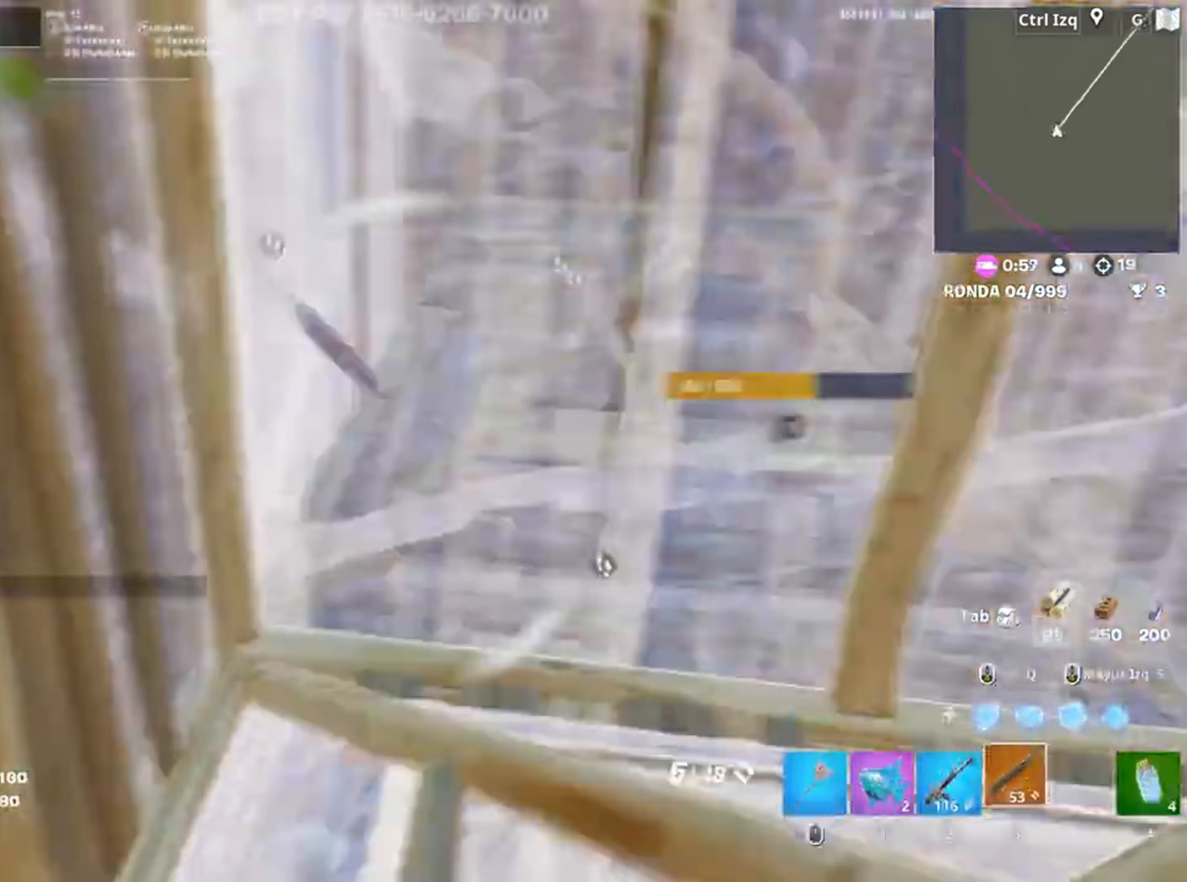
{"keys": ["d", "w"], "mouse": [], "events": [[83, "f", "down"], [83, "mouse_left", "down"], [150, "f", "up"], [283, "a", "up"], [283, "f", "down"], [317, "f", "up"], [317, "mouse_left", "up"], [417, "d", "down"]]}
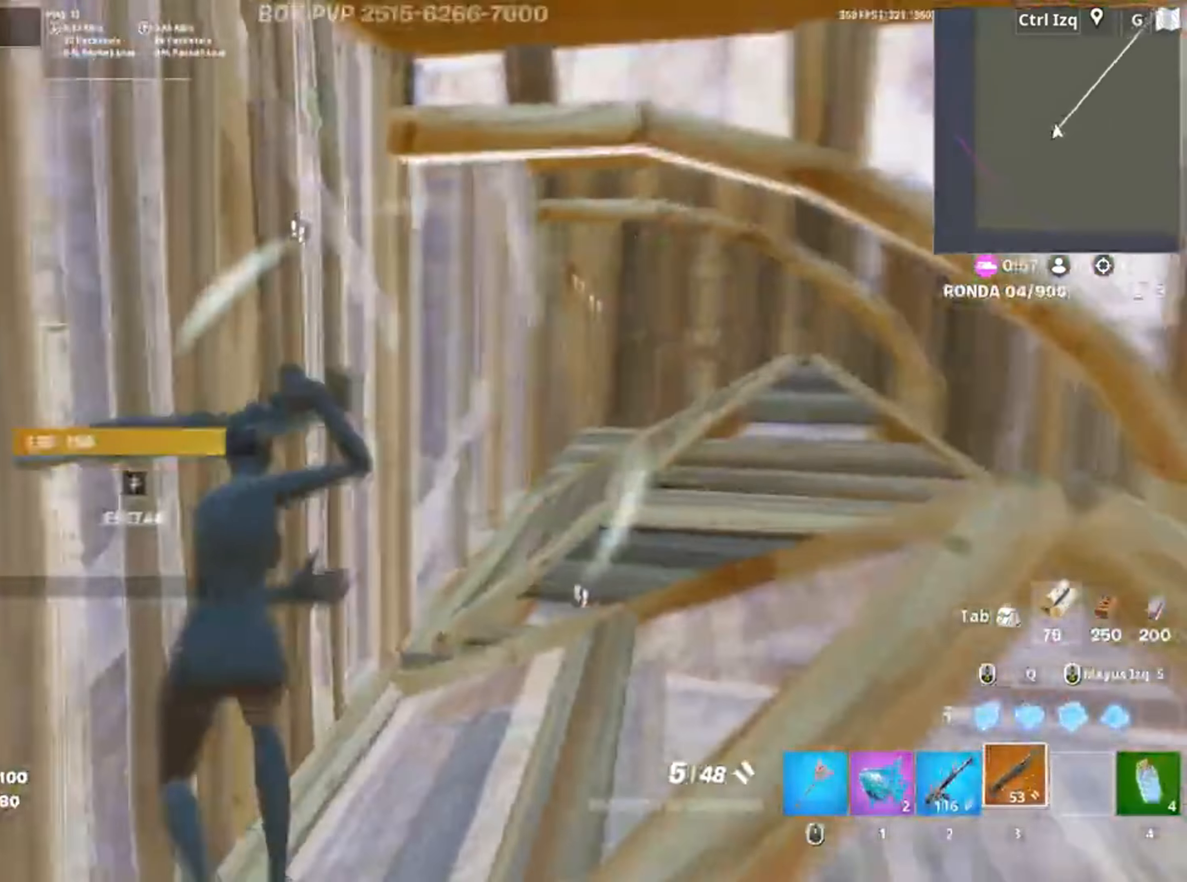
{"keys": ["d"], "mouse": ["left"], "events": [[50, "mouse_wheel", "down"], [117, "mouse_wheel", "up"], [383, "mouse_left", "down"], [483, "w", "up"]]}
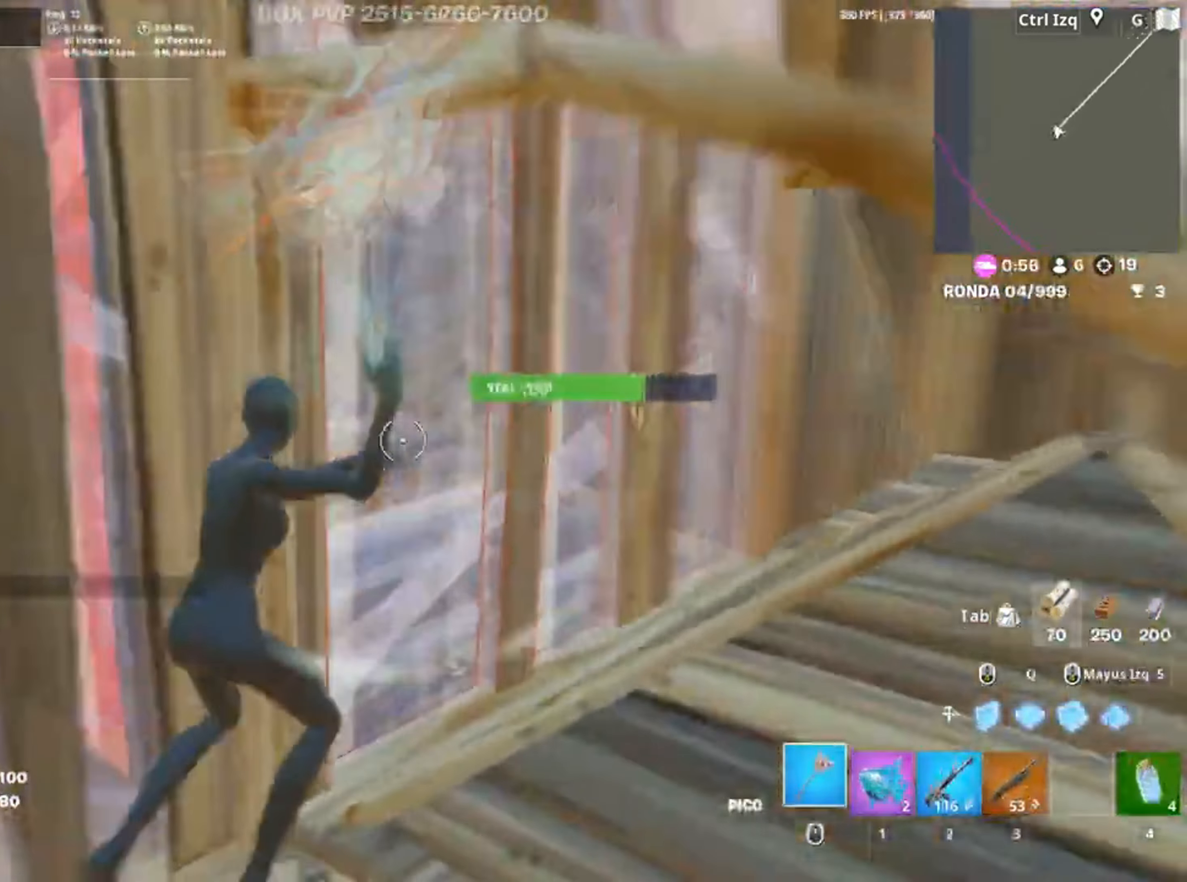
{"keys": ["d"], "mouse": ["left"], "events": [[50, "a", "down"], [117, "d", "up"], [117, "s", "down"], [250, "a", "up"], [250, "d", "down"], [317, "s", "up"]]}
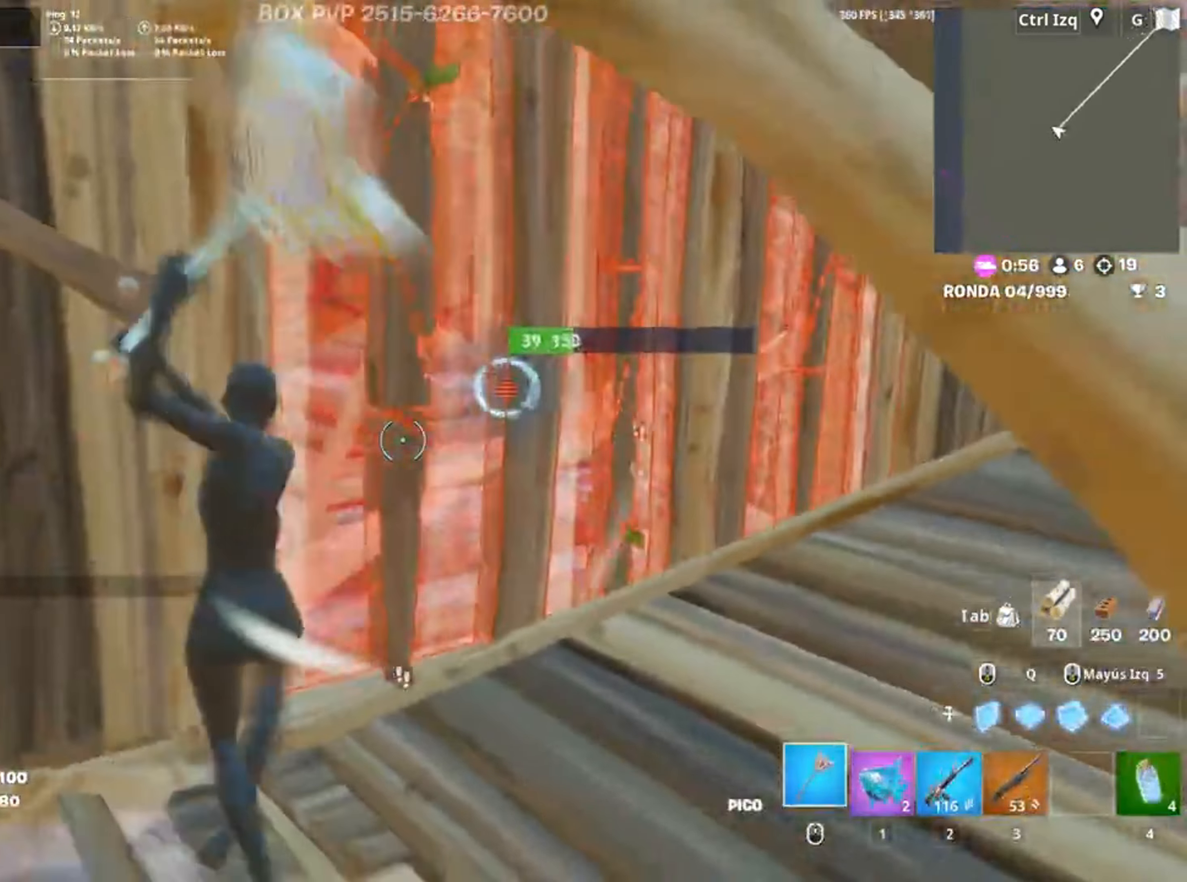
{"keys": ["a", "f", "w"], "mouse": ["left"], "events": [[17, "s", "down"], [83, "d", "up"], [117, "a", "down"], [217, "3", "down"], [283, "3", "up"], [283, "s", "up"], [317, "mouse_left", "up"], [350, "f", "down"], [417, "f", "up"], [417, "mouse_left", "down"], [500, "f", "down"], [500, "w", "down"]]}
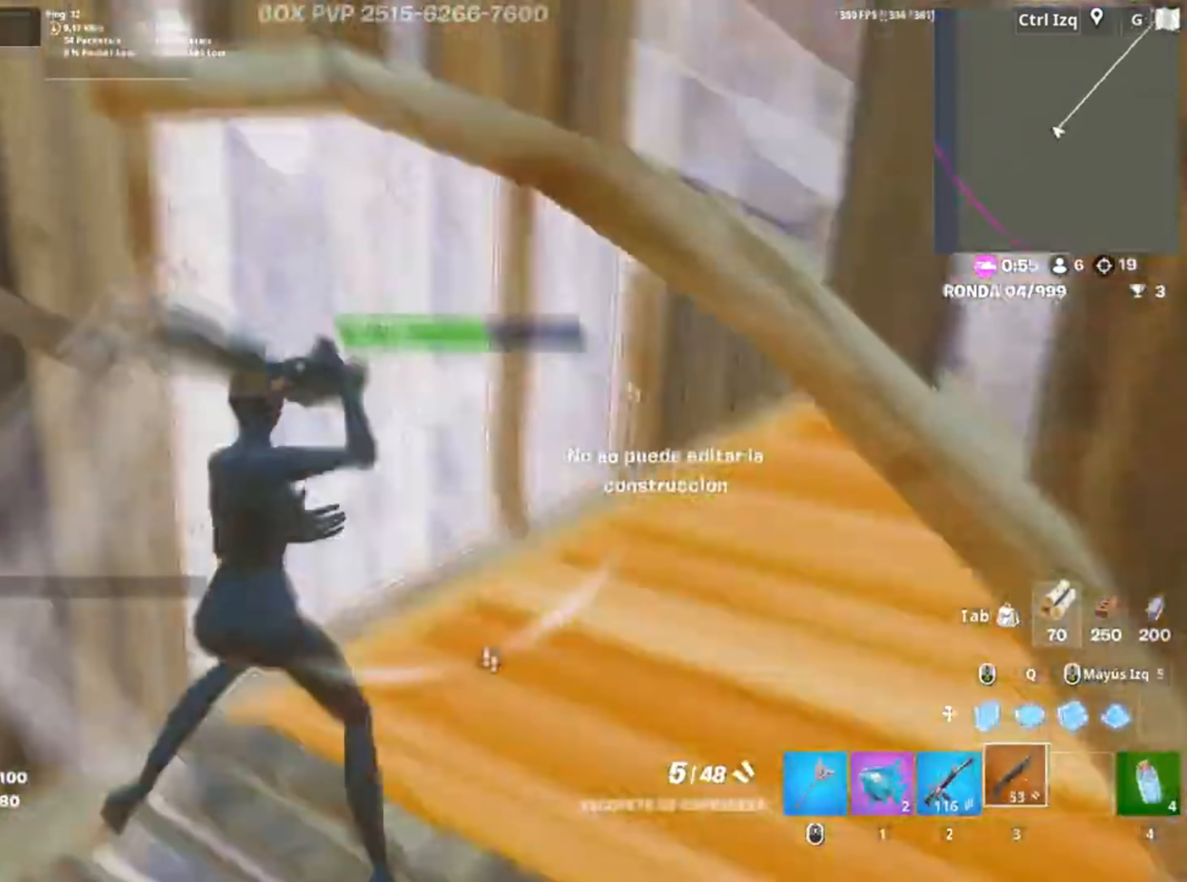
{"keys": ["s"], "mouse": [], "events": [[50, "mouse_left", "up"], [67, "a", "up"], [117, "f", "up"], [183, "d", "down"], [200, "w", "up"], [383, "s", "down"], [417, "d", "up"]]}
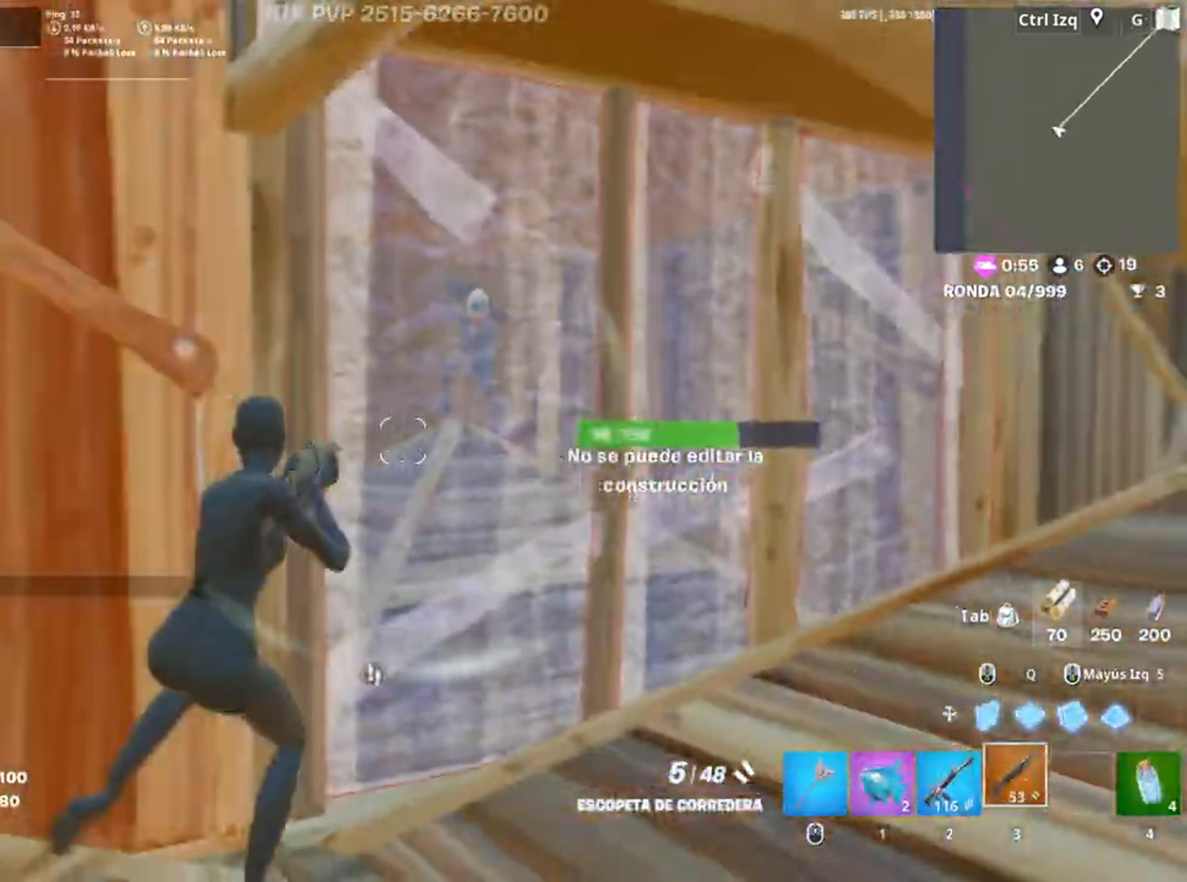
{"keys": [], "mouse": [], "events": [[17, "r", "down"], [133, "r", "up"], [317, "s", "up"]]}